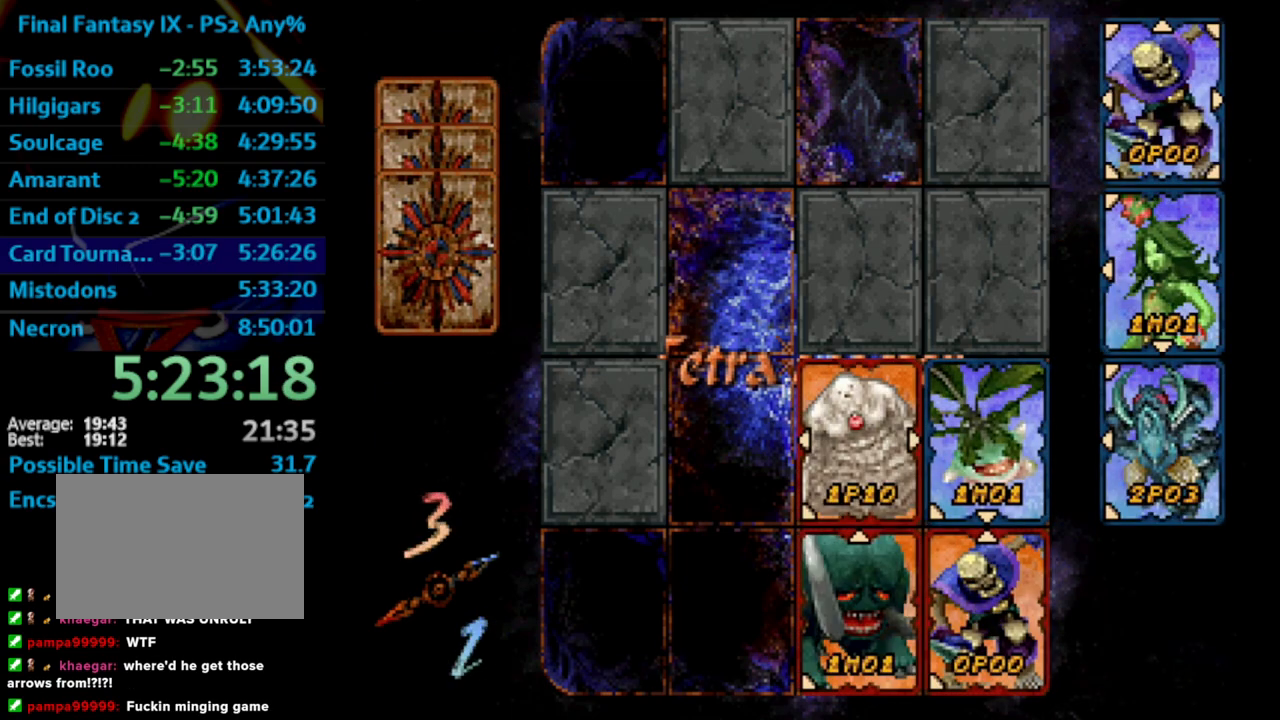
Gameplay with a controller (PlayStation layout); each line is a JSON object with the inputs held at the frame after it. "events" lists button and stick changes between this image and that frame as [ms after this image, input, new state], when the widget could be followed in between. Not read: L3 R3.
{"buttons": ["DPAD_DOWN"], "left_stick": "center", "right_stick": "center", "events": [[417, "DPAD_DOWN", "down"]]}
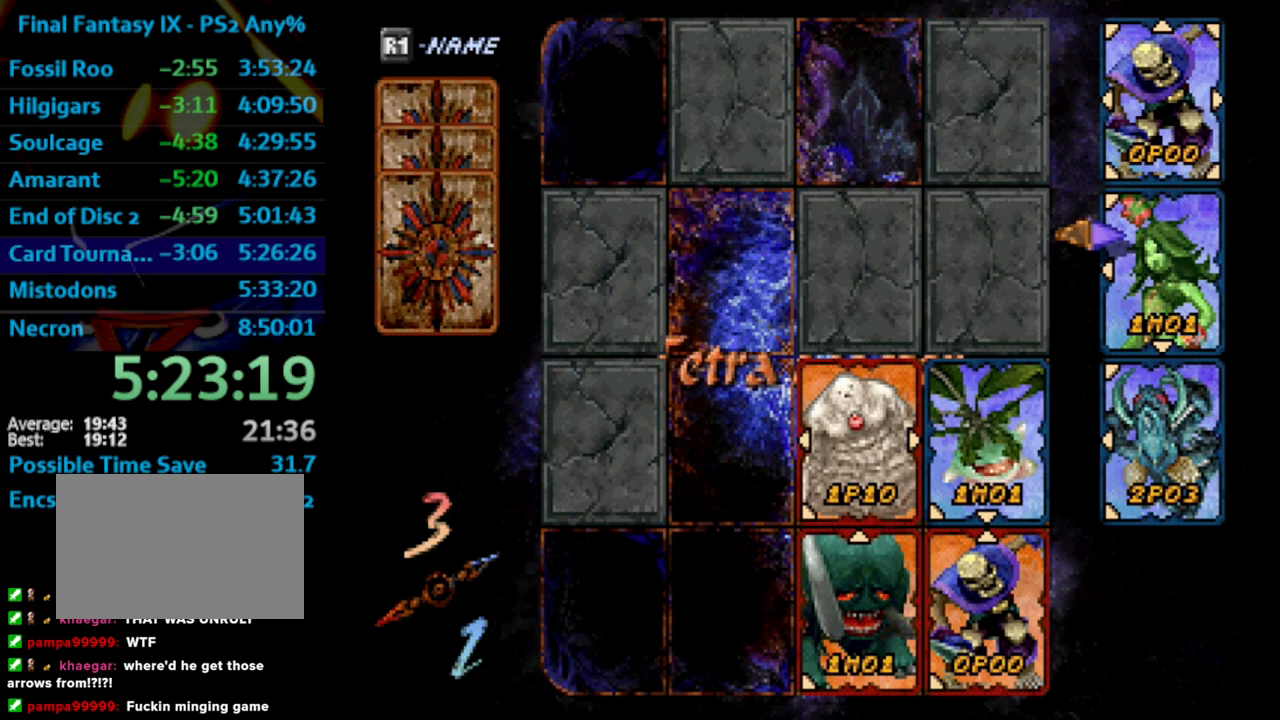
{"buttons": [], "left_stick": "center", "right_stick": "center", "events": [[17, "DPAD_DOWN", "up"], [183, "DPAD_UP", "down"], [267, "DPAD_UP", "up"], [317, "CROSS", "down"], [400, "CROSS", "up"]]}
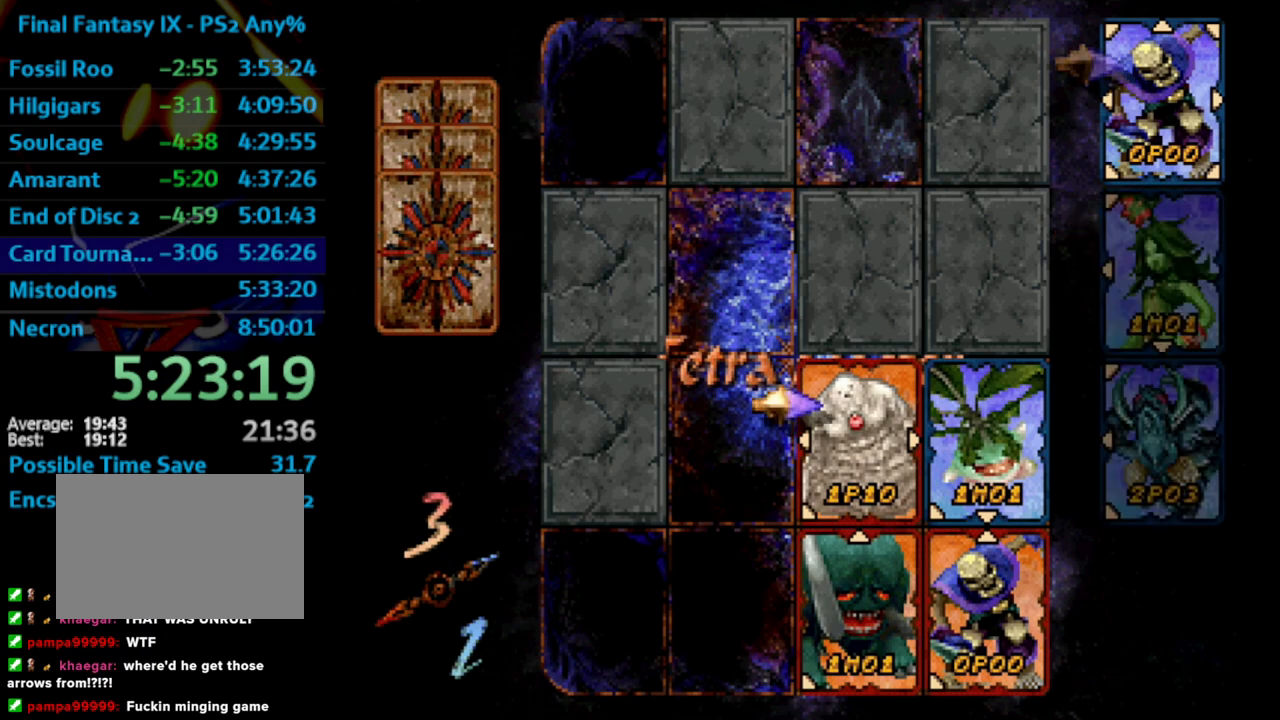
{"buttons": [], "left_stick": "center", "right_stick": "center", "events": [[50, "DPAD_DOWN", "down"], [150, "DPAD_DOWN", "up"]]}
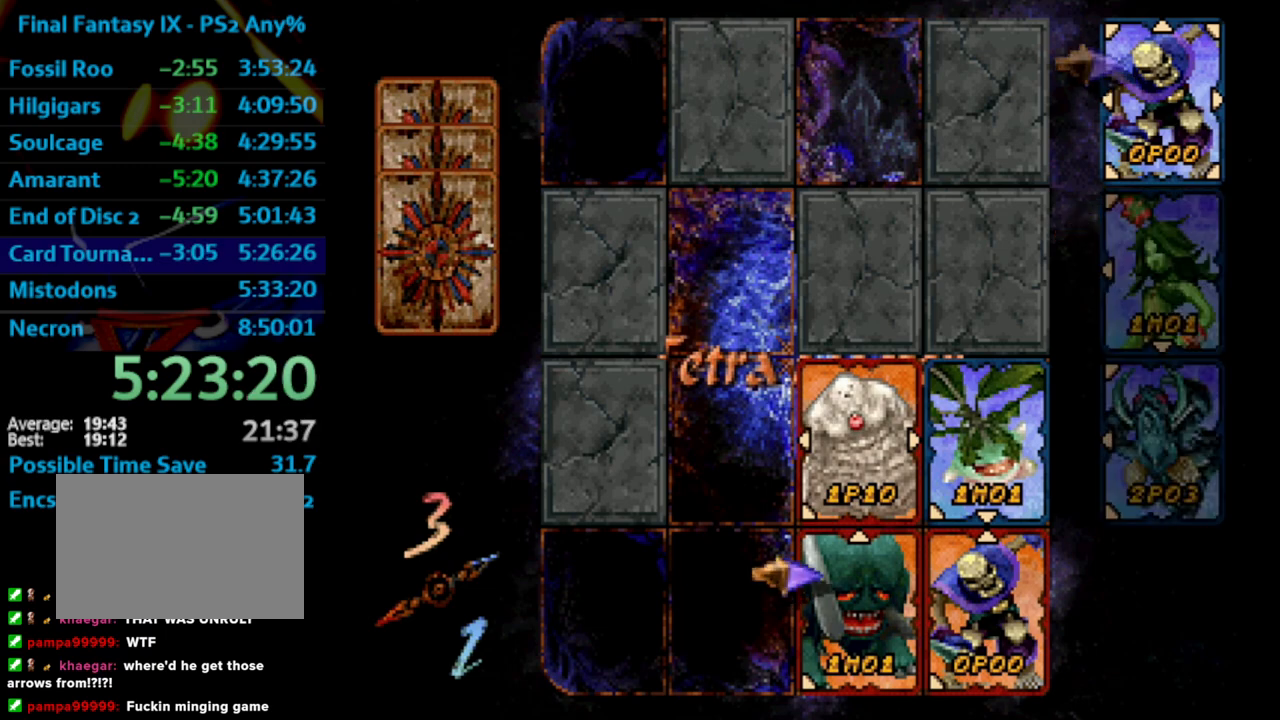
{"buttons": [], "left_stick": "center", "right_stick": "center", "events": []}
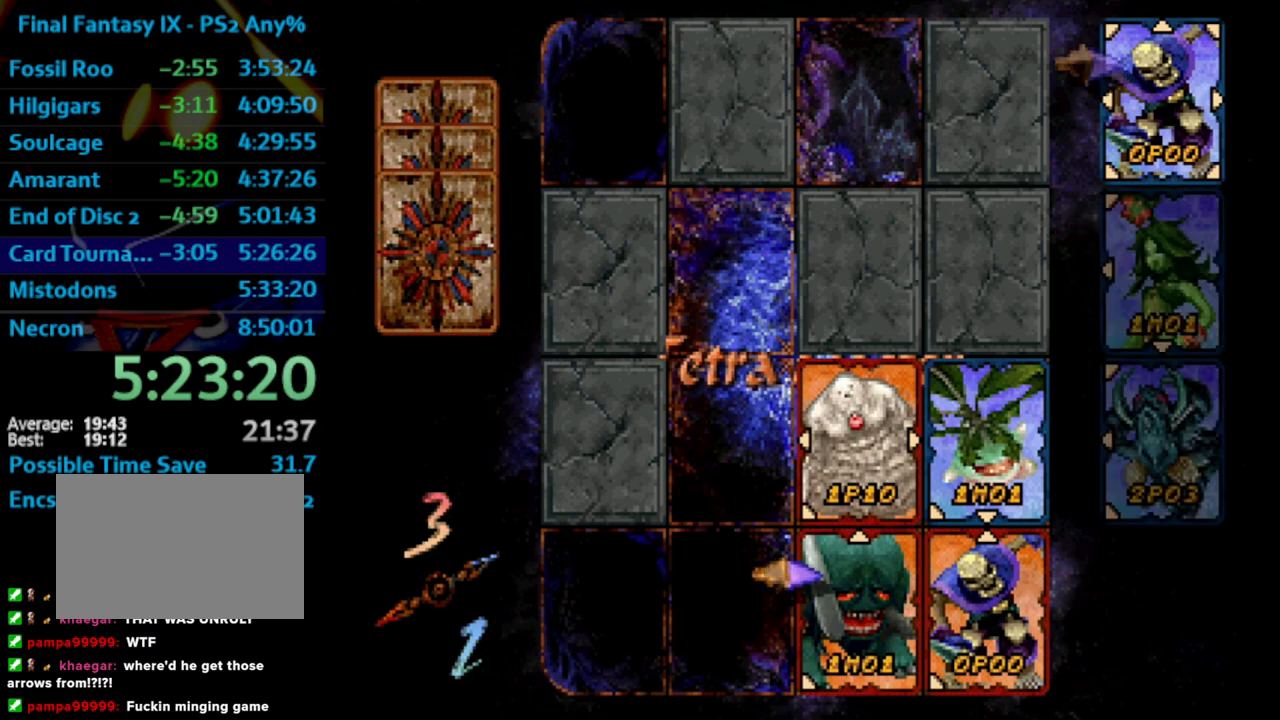
{"buttons": [], "left_stick": "center", "right_stick": "center", "events": [[267, "CIRCLE", "down"], [383, "CIRCLE", "up"]]}
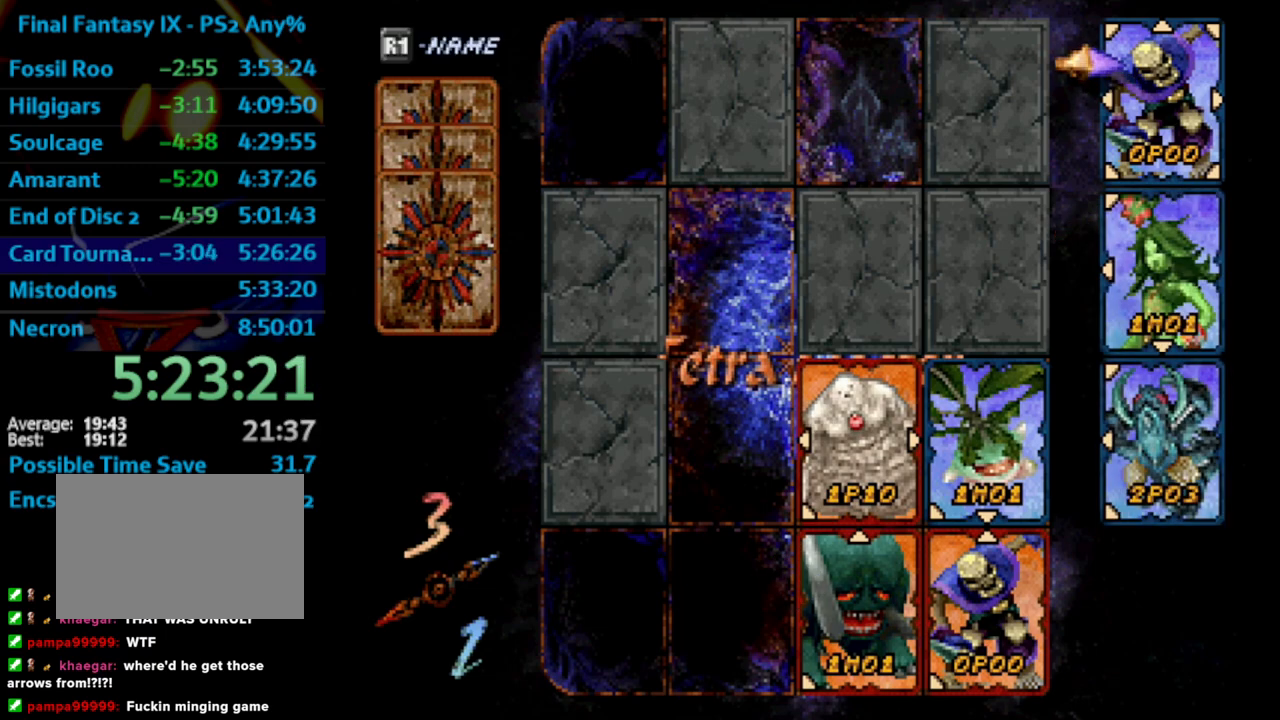
{"buttons": [], "left_stick": "center", "right_stick": "center", "events": [[250, "DPAD_DOWN", "down"], [350, "DPAD_DOWN", "up"], [383, "CROSS", "down"], [467, "CROSS", "up"]]}
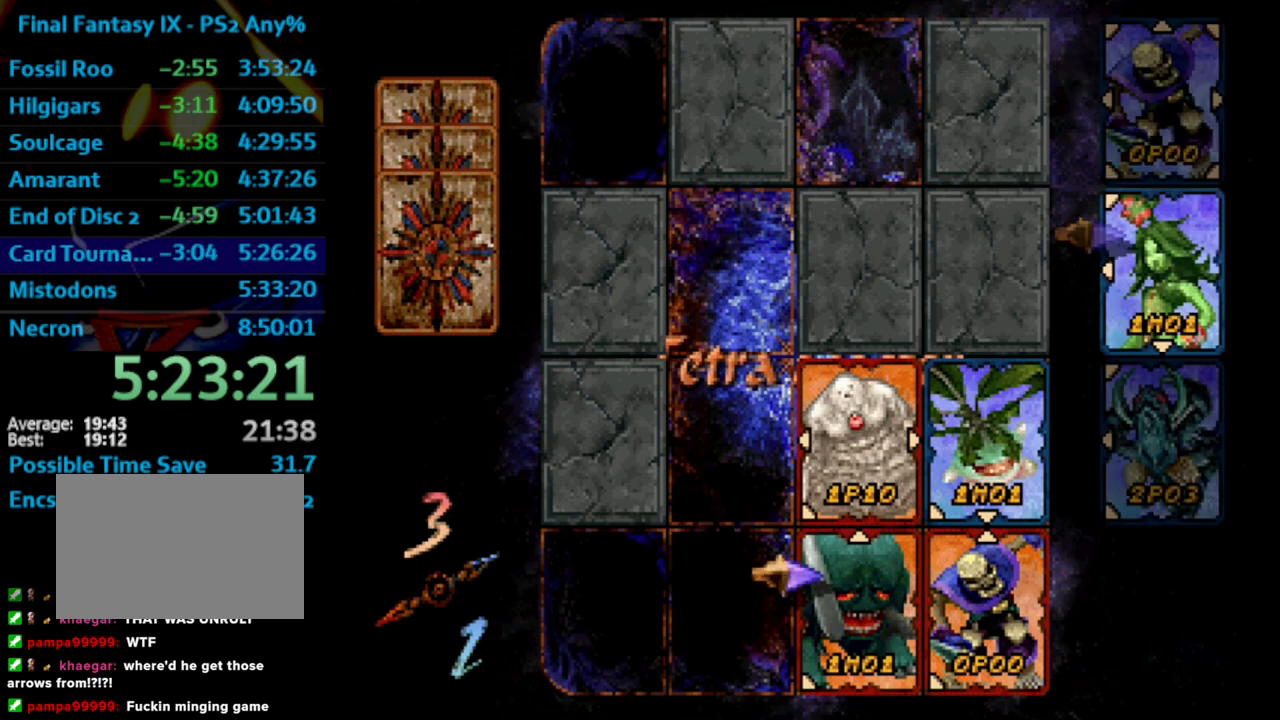
{"buttons": [], "left_stick": "center", "right_stick": "center", "events": [[233, "CIRCLE", "down"], [333, "CIRCLE", "up"]]}
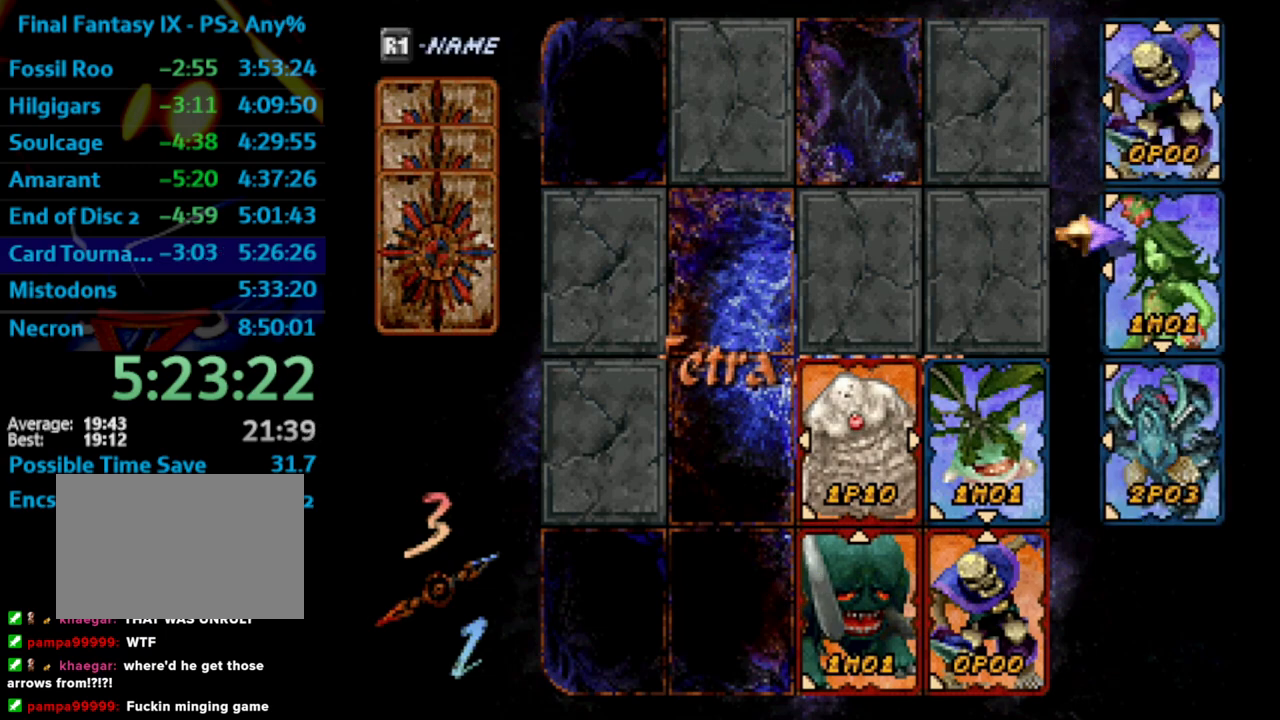
{"buttons": [], "left_stick": "center", "right_stick": "center", "events": [[150, "DPAD_UP", "down"], [217, "CROSS", "down"], [233, "DPAD_UP", "up"], [300, "CROSS", "up"]]}
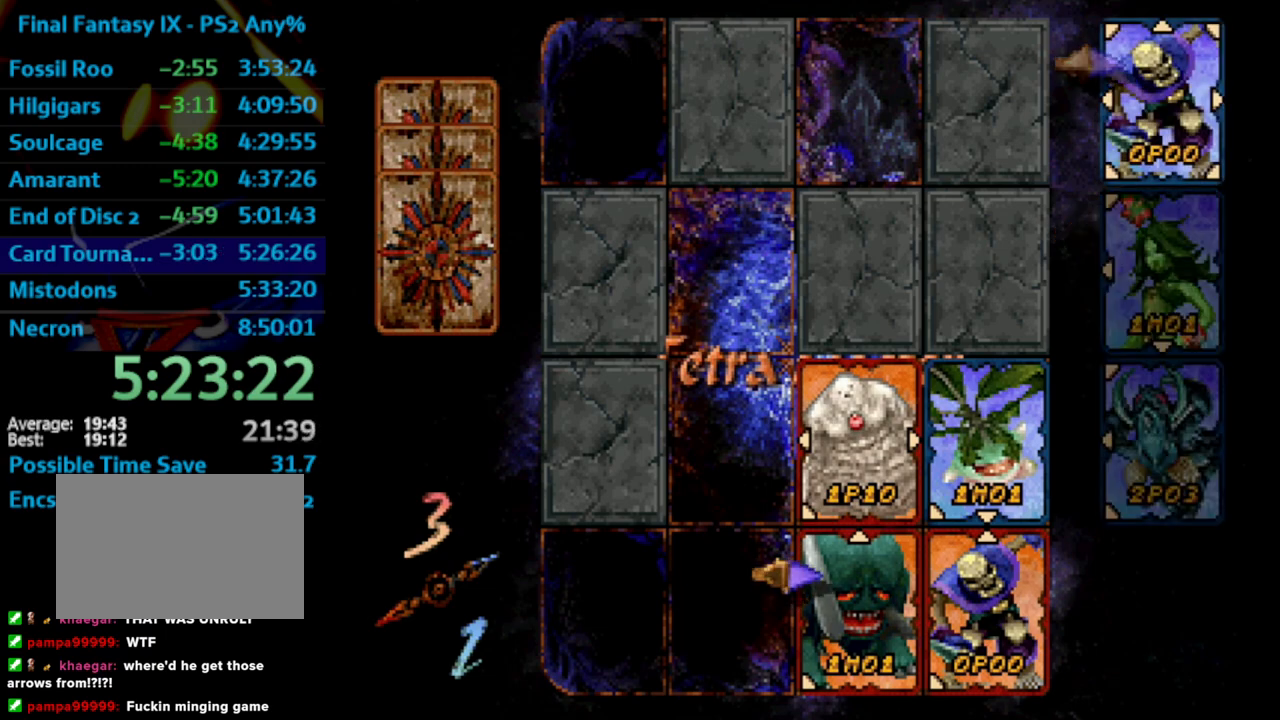
{"buttons": [], "left_stick": "center", "right_stick": "center", "events": [[300, "DPAD_LEFT", "down"], [333, "CROSS", "down"], [383, "DPAD_LEFT", "up"], [417, "CROSS", "up"]]}
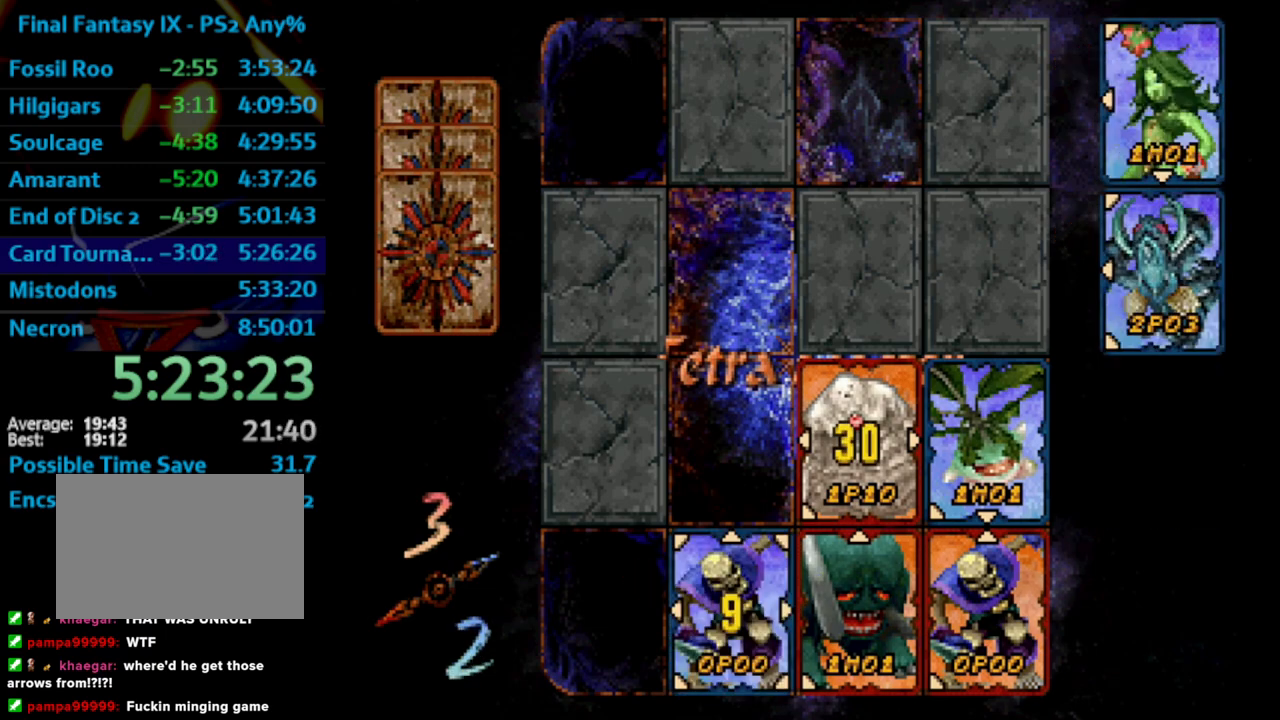
{"buttons": [], "left_stick": "center", "right_stick": "center", "events": []}
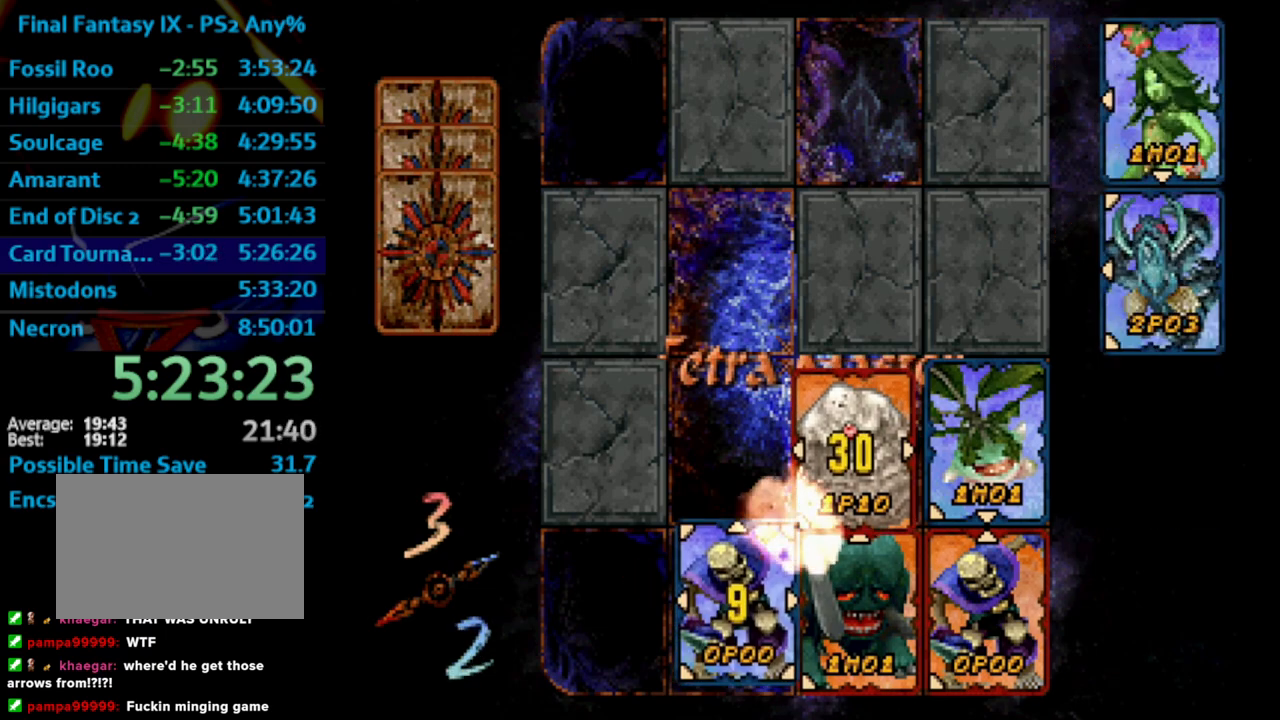
{"buttons": [], "left_stick": "center", "right_stick": "center", "events": []}
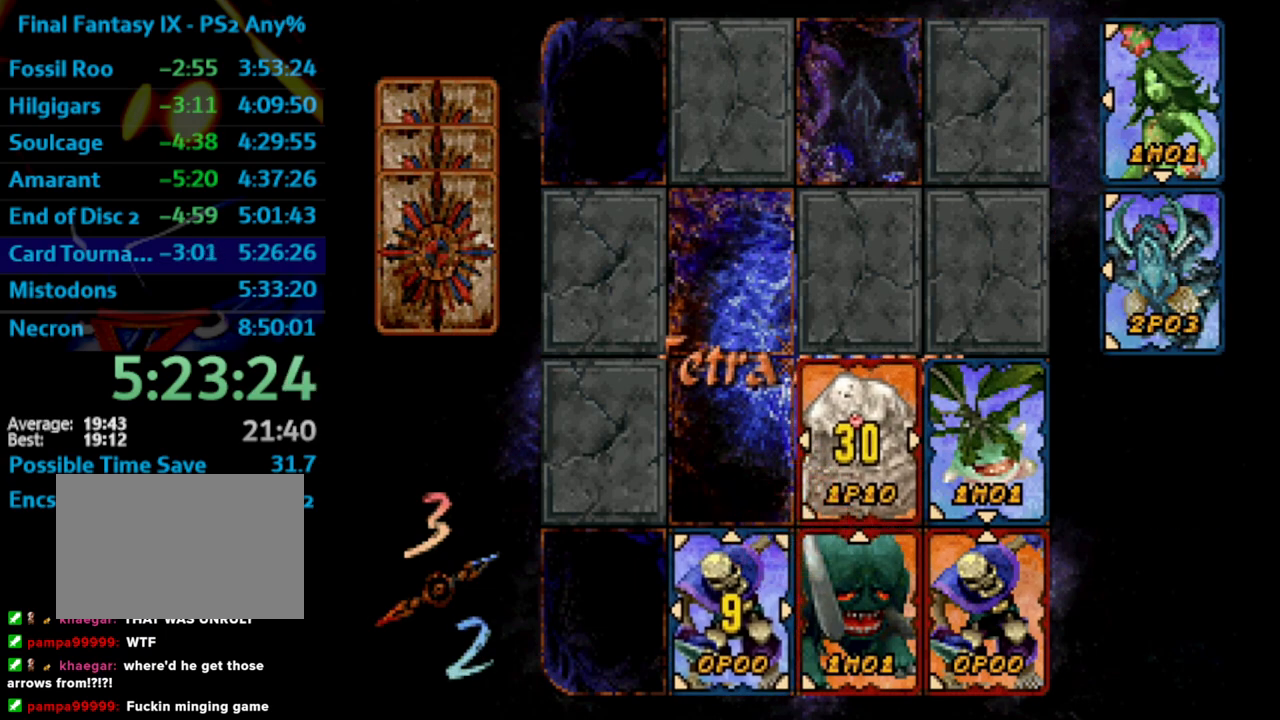
{"buttons": [], "left_stick": "center", "right_stick": "center", "events": []}
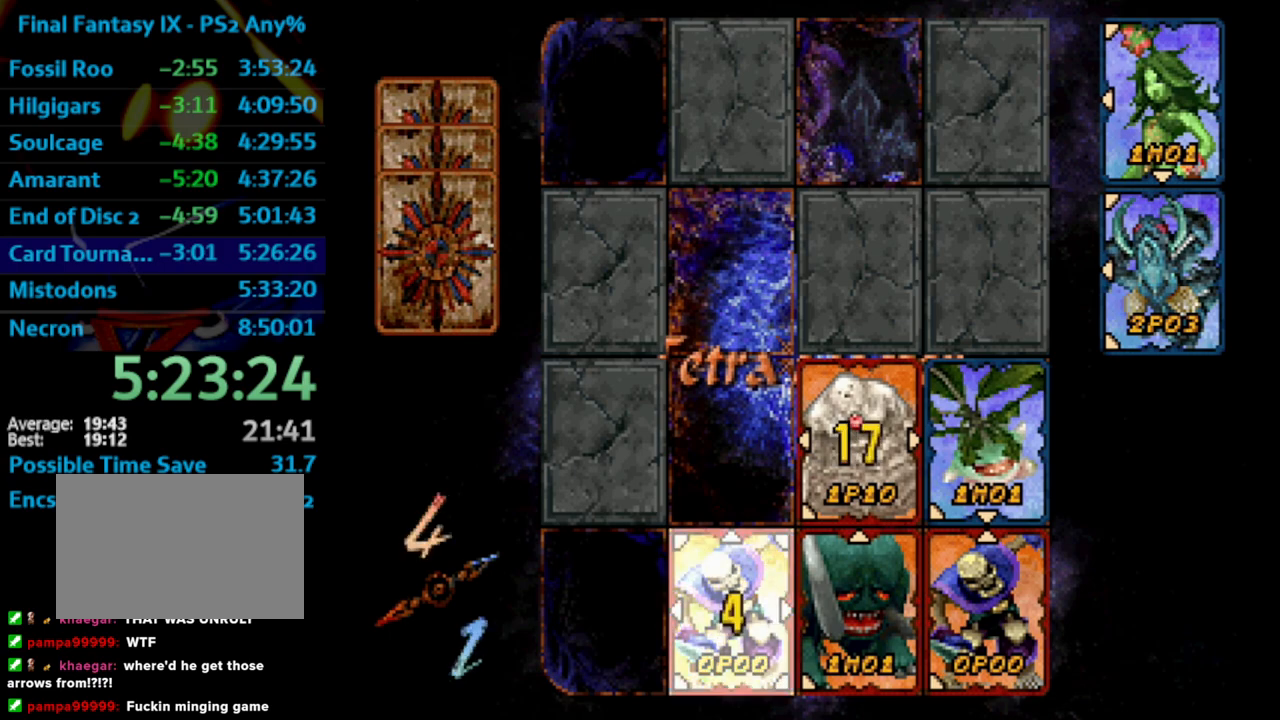
{"buttons": [], "left_stick": "center", "right_stick": "center", "events": []}
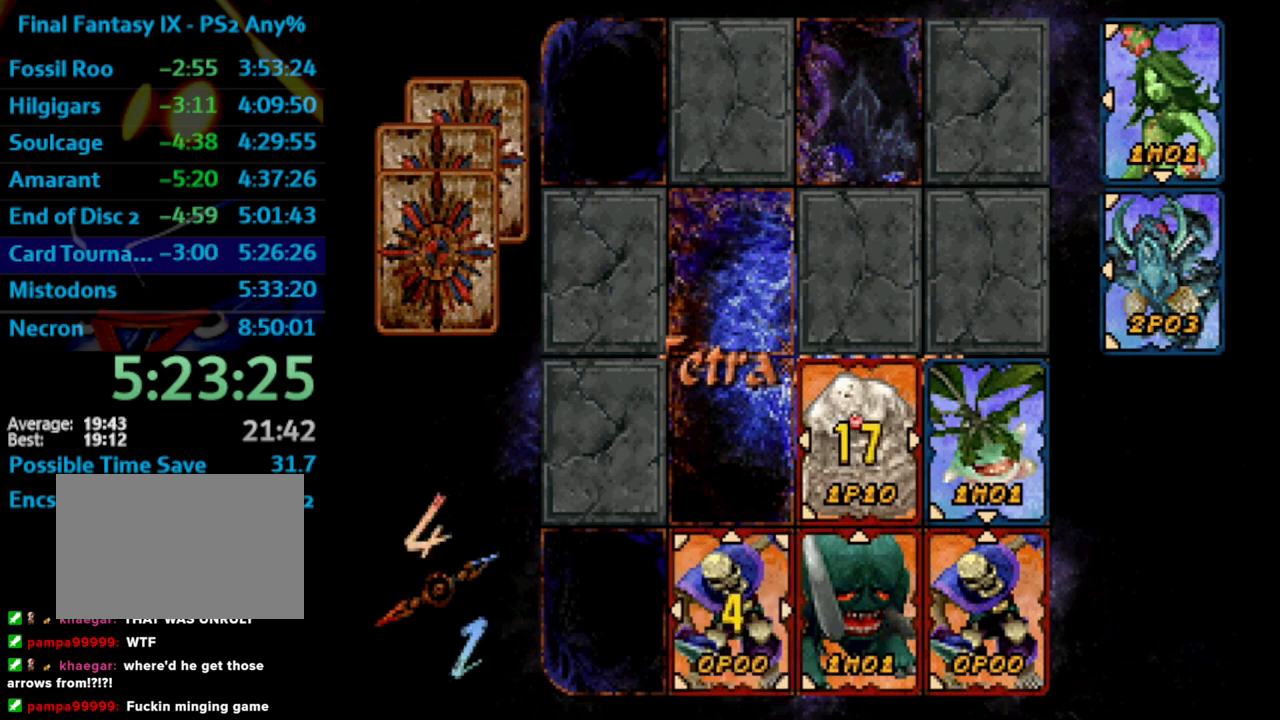
{"buttons": [], "left_stick": "center", "right_stick": "center", "events": []}
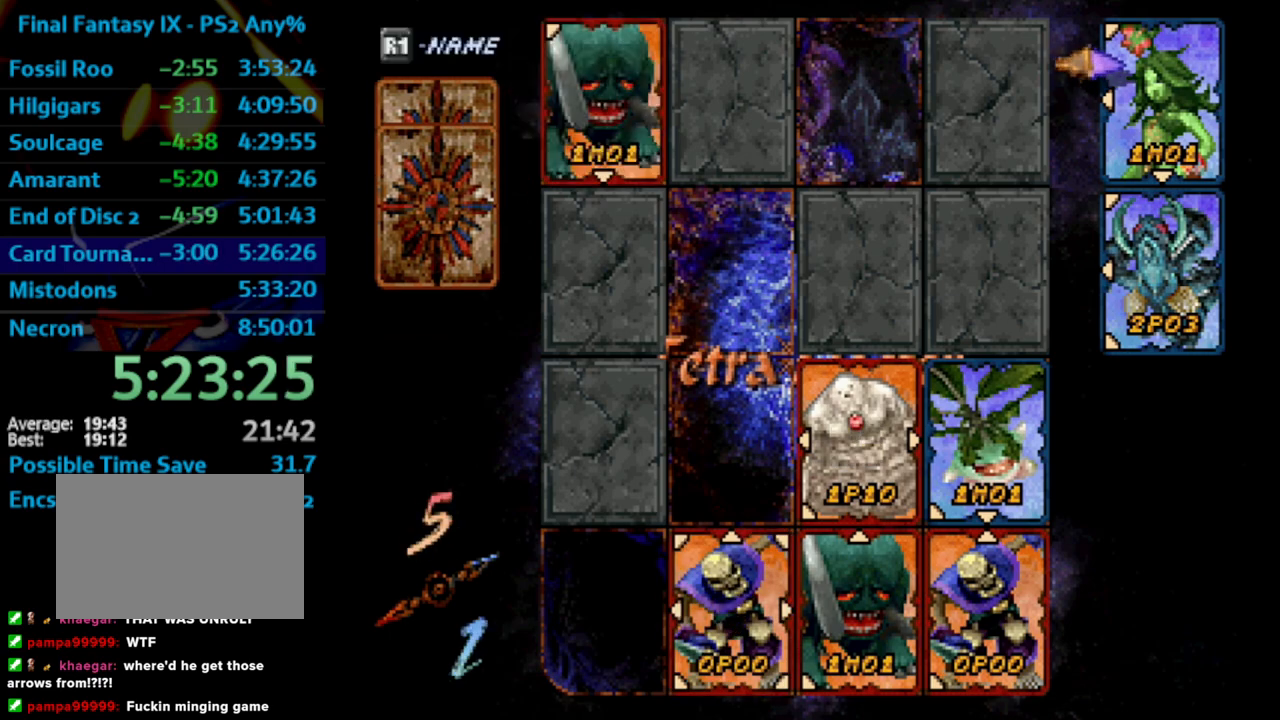
{"buttons": [], "left_stick": "center", "right_stick": "center", "events": [[333, "DPAD_DOWN", "down"], [400, "CROSS", "down"], [450, "DPAD_DOWN", "up"], [500, "CROSS", "up"]]}
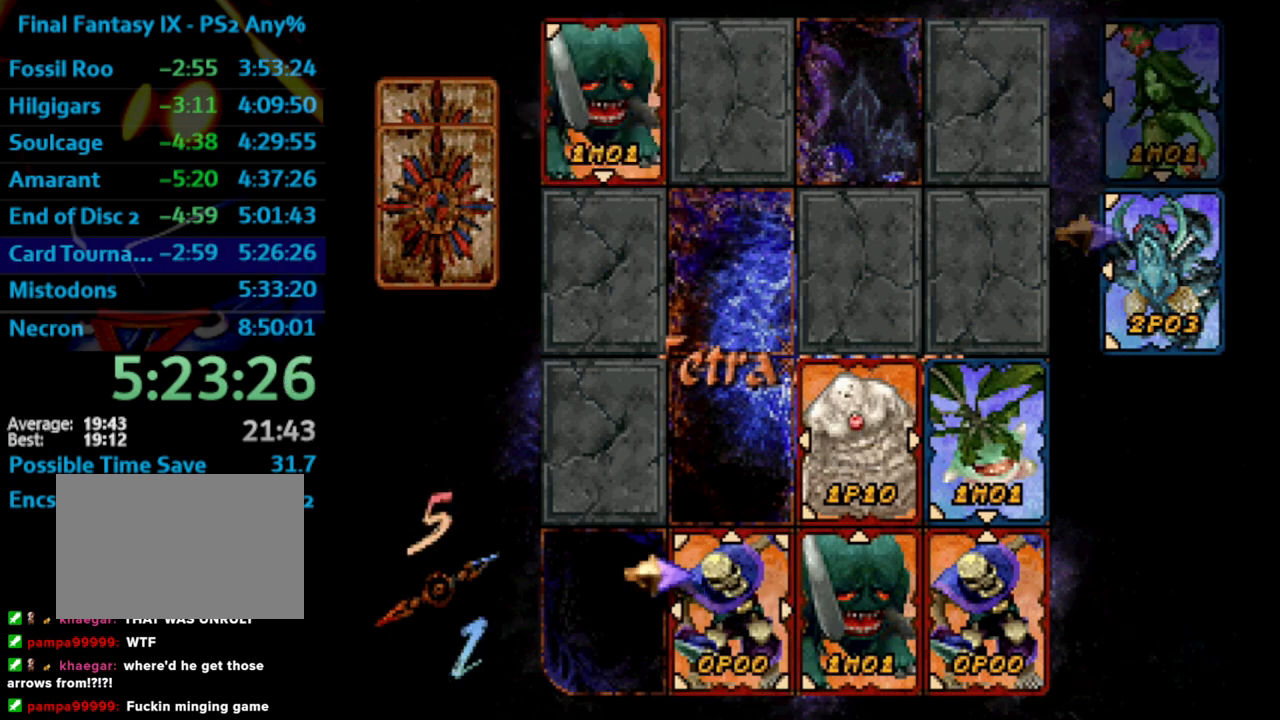
{"buttons": ["CIRCLE"], "left_stick": "center", "right_stick": "center", "events": [[467, "CIRCLE", "down"]]}
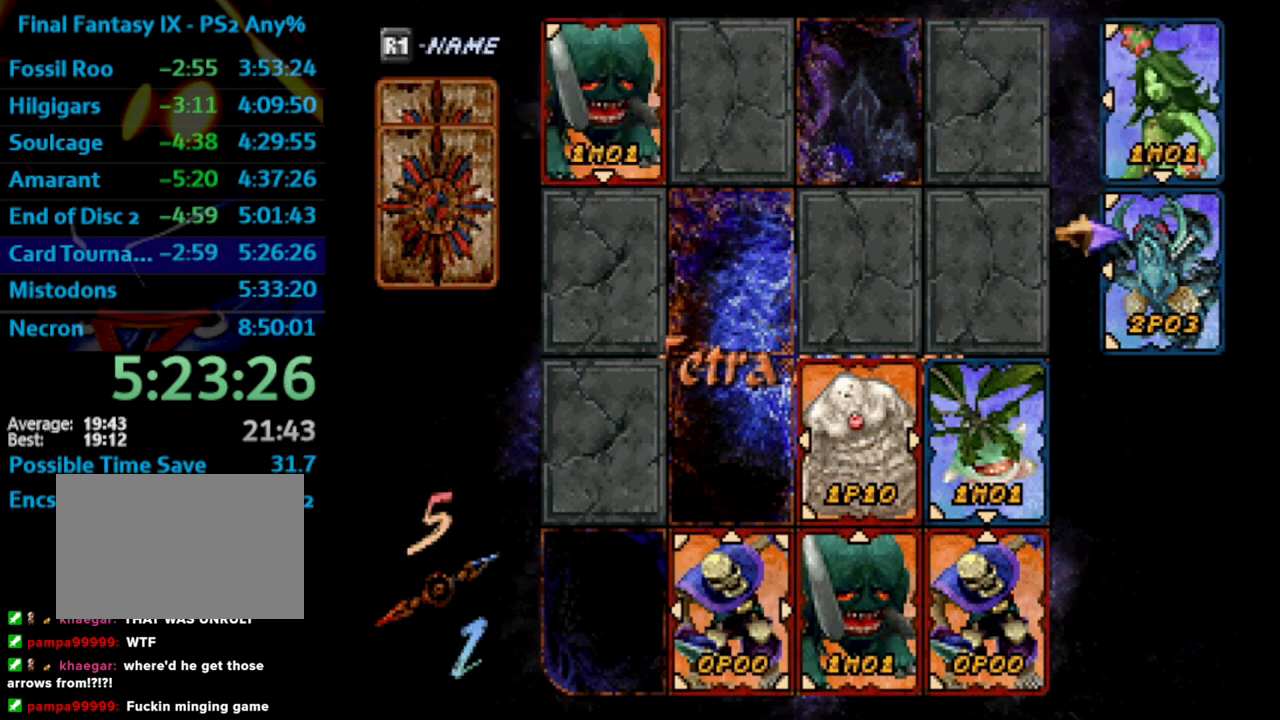
{"buttons": ["CROSS"], "left_stick": "center", "right_stick": "center", "events": [[83, "CIRCLE", "up"], [383, "DPAD_UP", "down"], [400, "CROSS", "down"], [467, "DPAD_UP", "up"]]}
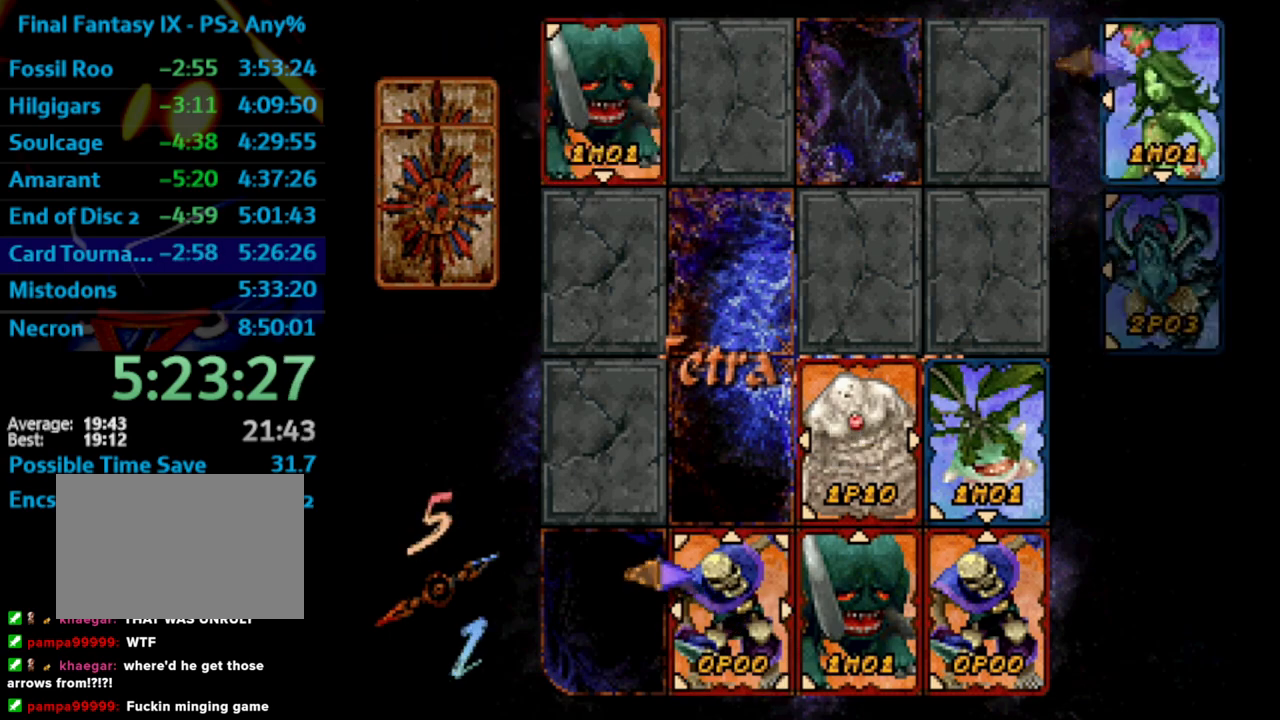
{"buttons": ["DPAD_UP"], "left_stick": "center", "right_stick": "center", "events": [[17, "CROSS", "up"], [483, "DPAD_UP", "down"]]}
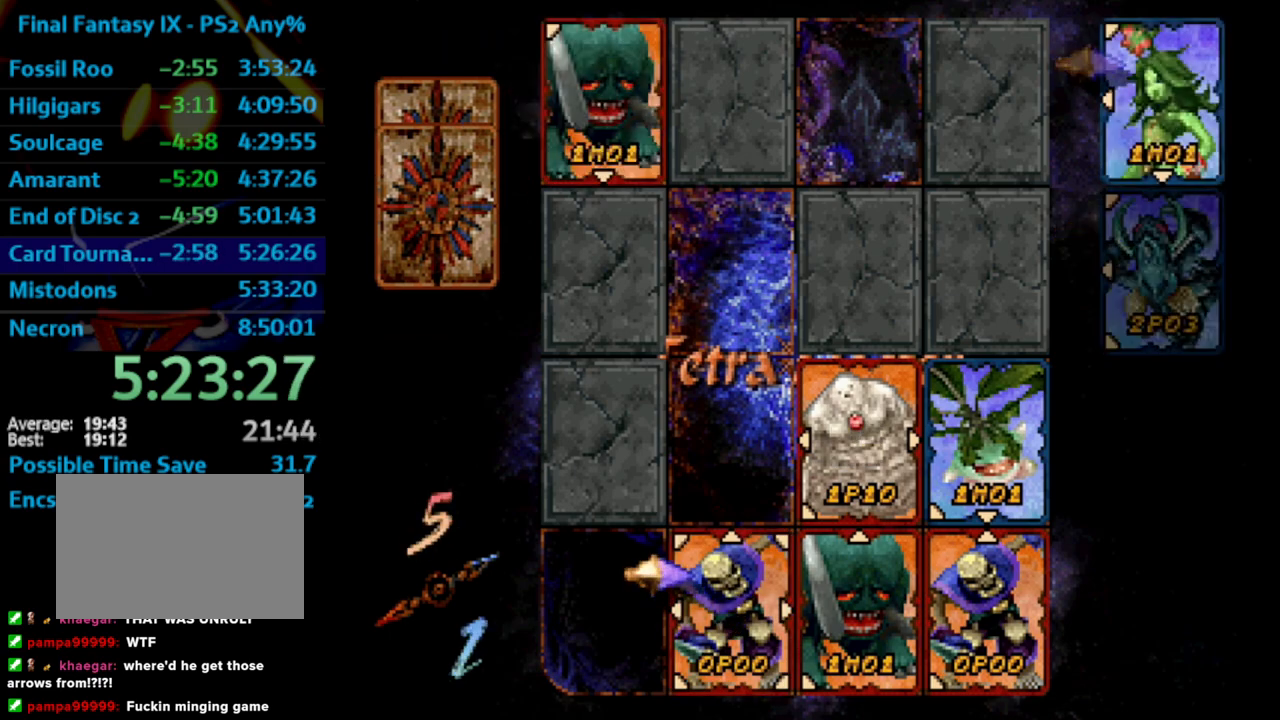
{"buttons": [], "left_stick": "center", "right_stick": "center", "events": [[17, "CROSS", "down"], [83, "DPAD_UP", "up"], [117, "CROSS", "up"]]}
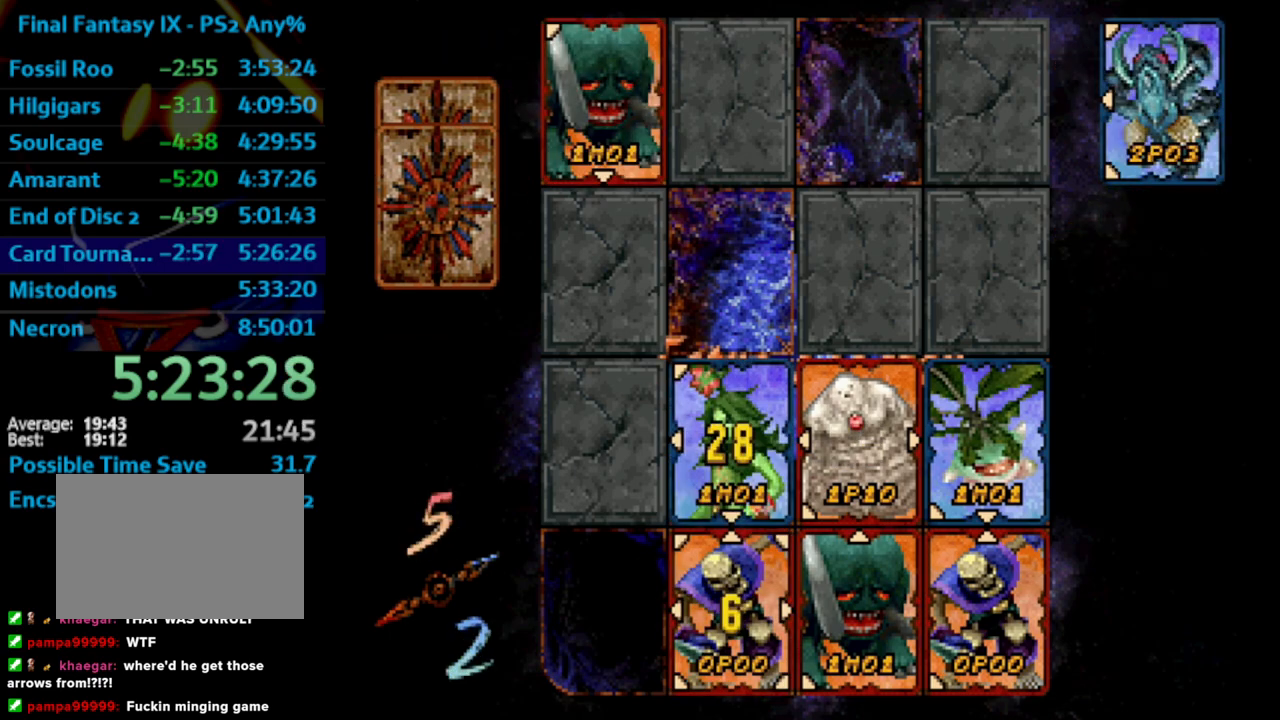
{"buttons": [], "left_stick": "center", "right_stick": "center", "events": []}
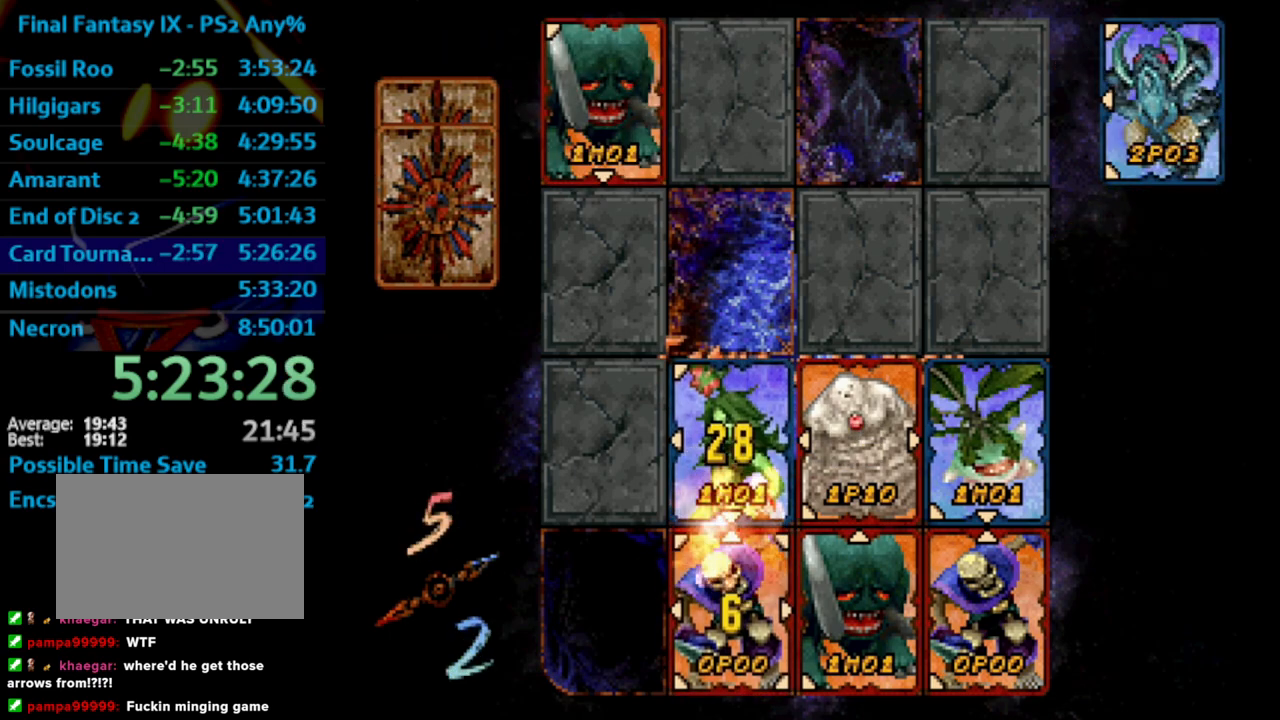
{"buttons": [], "left_stick": "center", "right_stick": "center", "events": []}
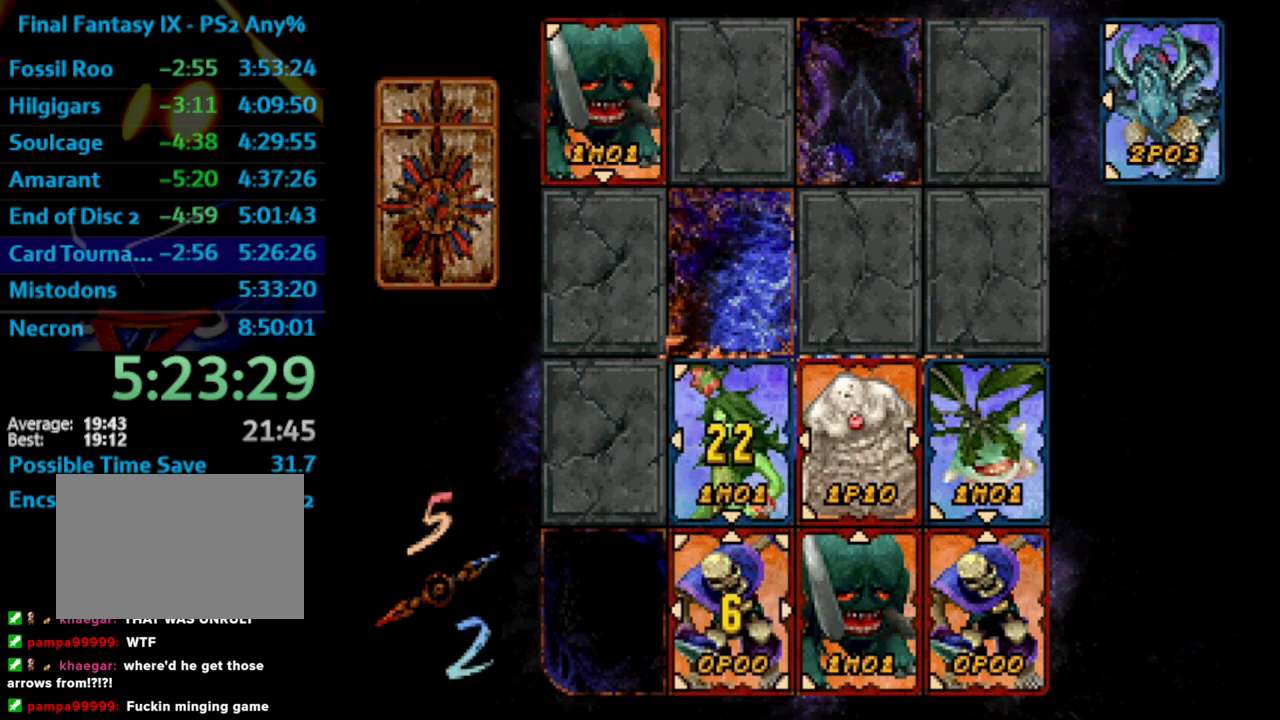
{"buttons": [], "left_stick": "center", "right_stick": "center", "events": []}
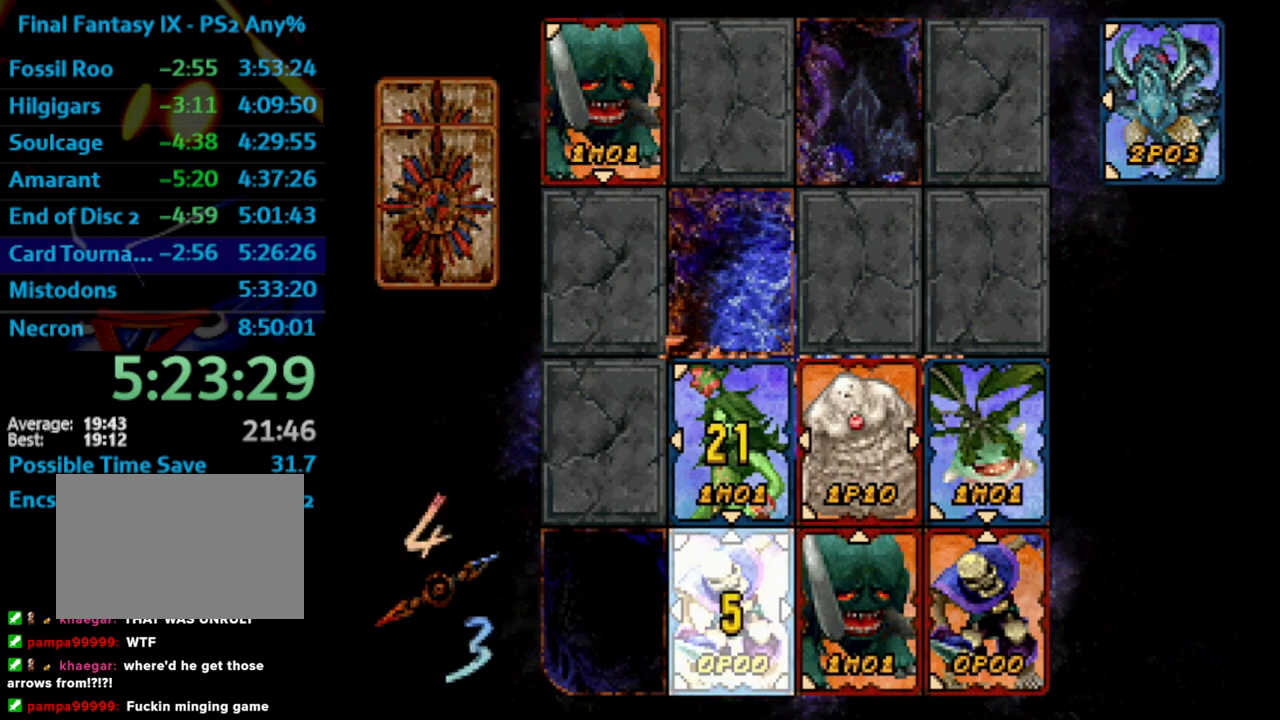
{"buttons": [], "left_stick": "center", "right_stick": "center", "events": []}
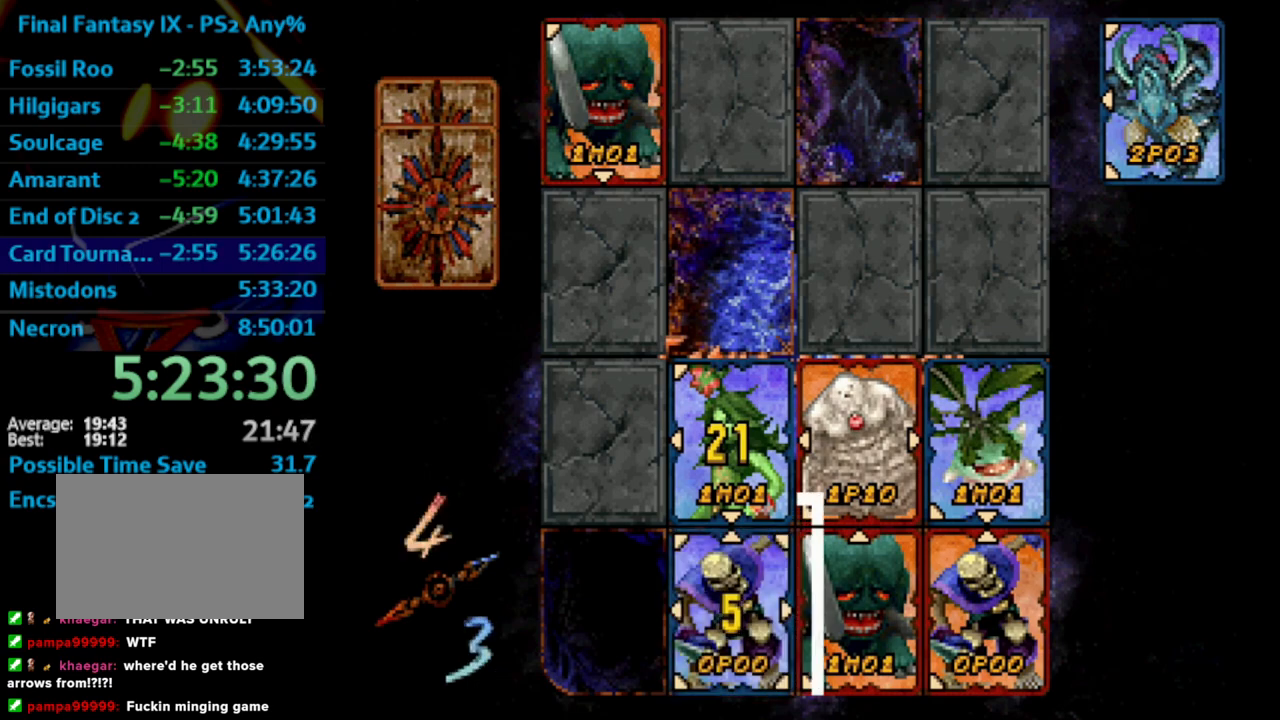
{"buttons": [], "left_stick": "center", "right_stick": "center", "events": []}
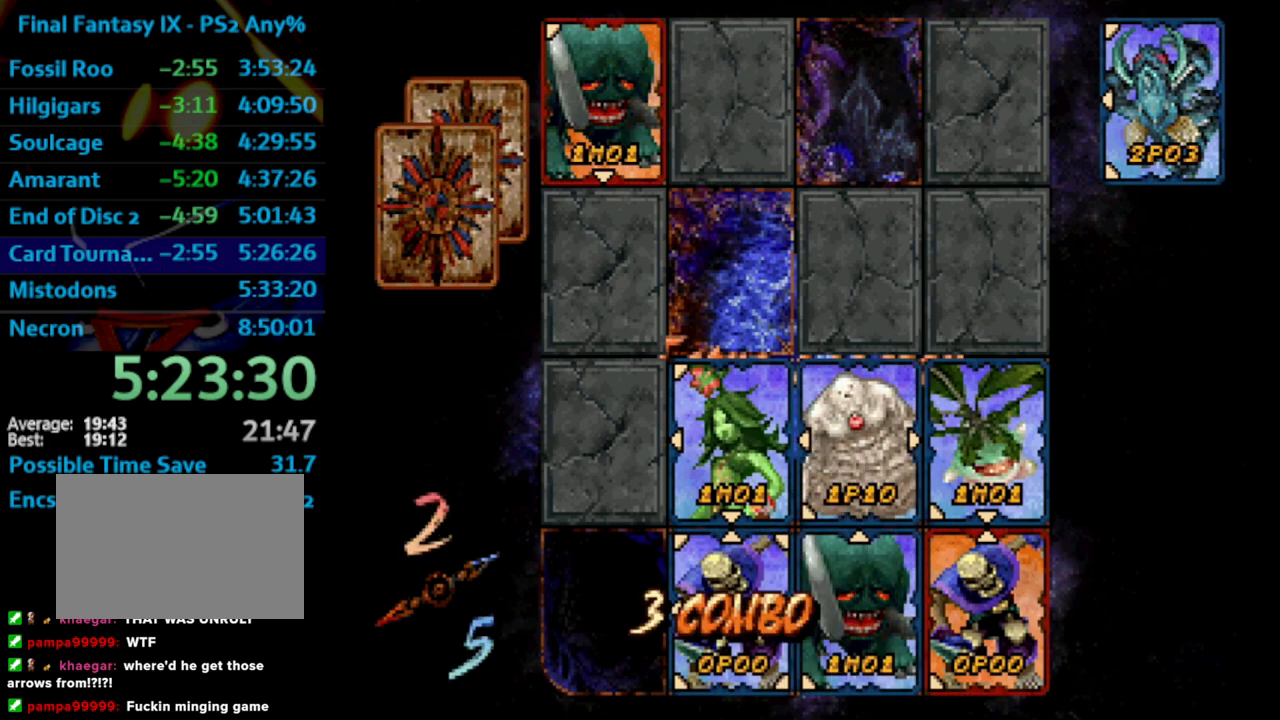
{"buttons": [], "left_stick": "center", "right_stick": "center", "events": []}
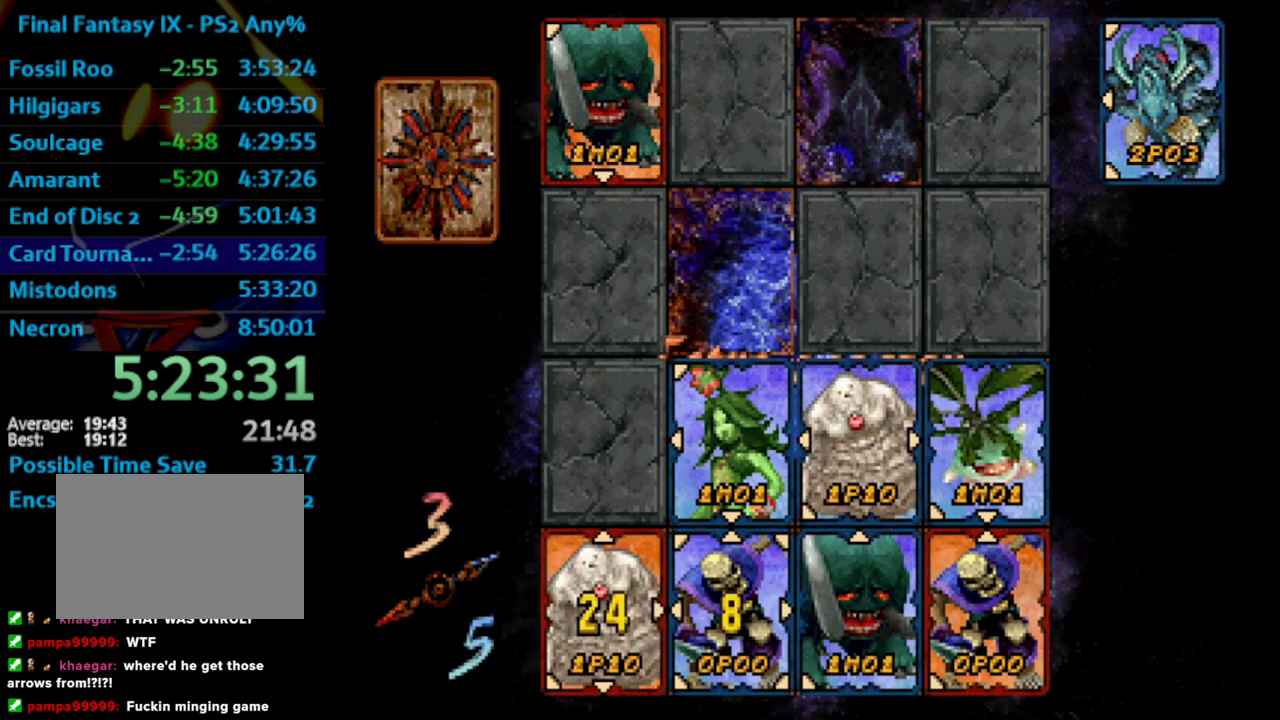
{"buttons": [], "left_stick": "center", "right_stick": "center", "events": []}
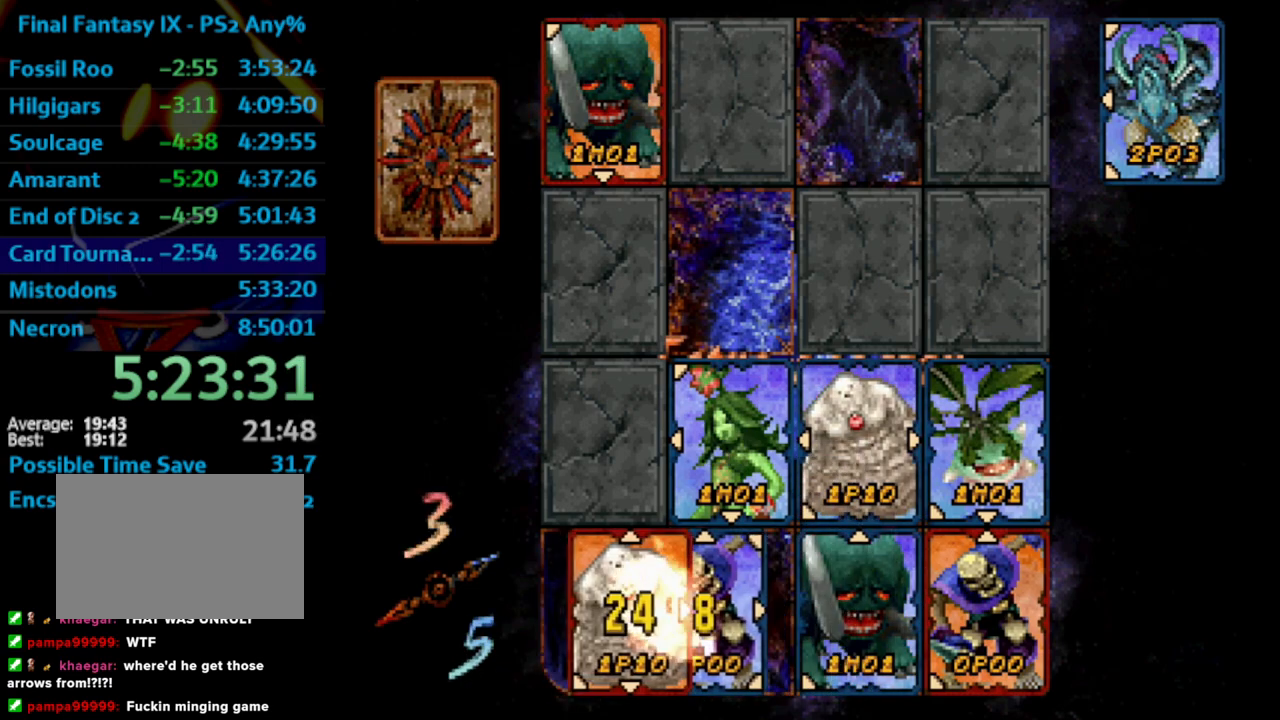
{"buttons": [], "left_stick": "center", "right_stick": "center", "events": []}
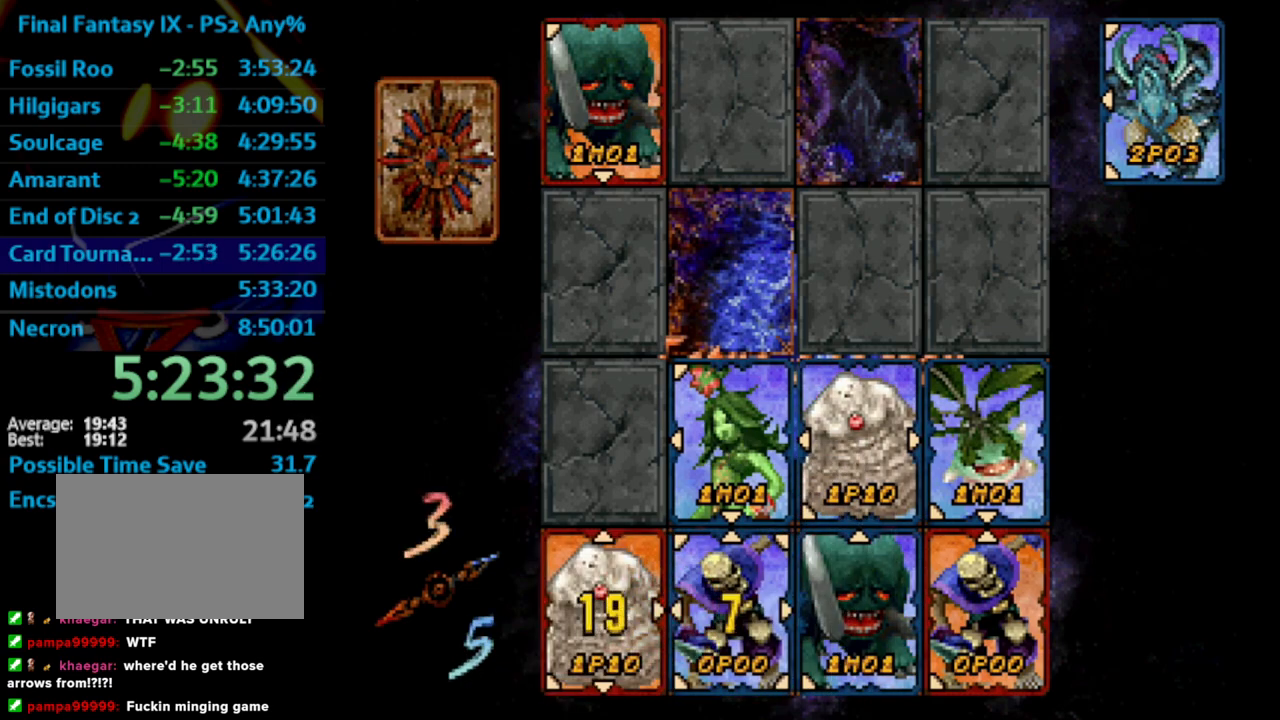
{"buttons": [], "left_stick": "center", "right_stick": "center", "events": []}
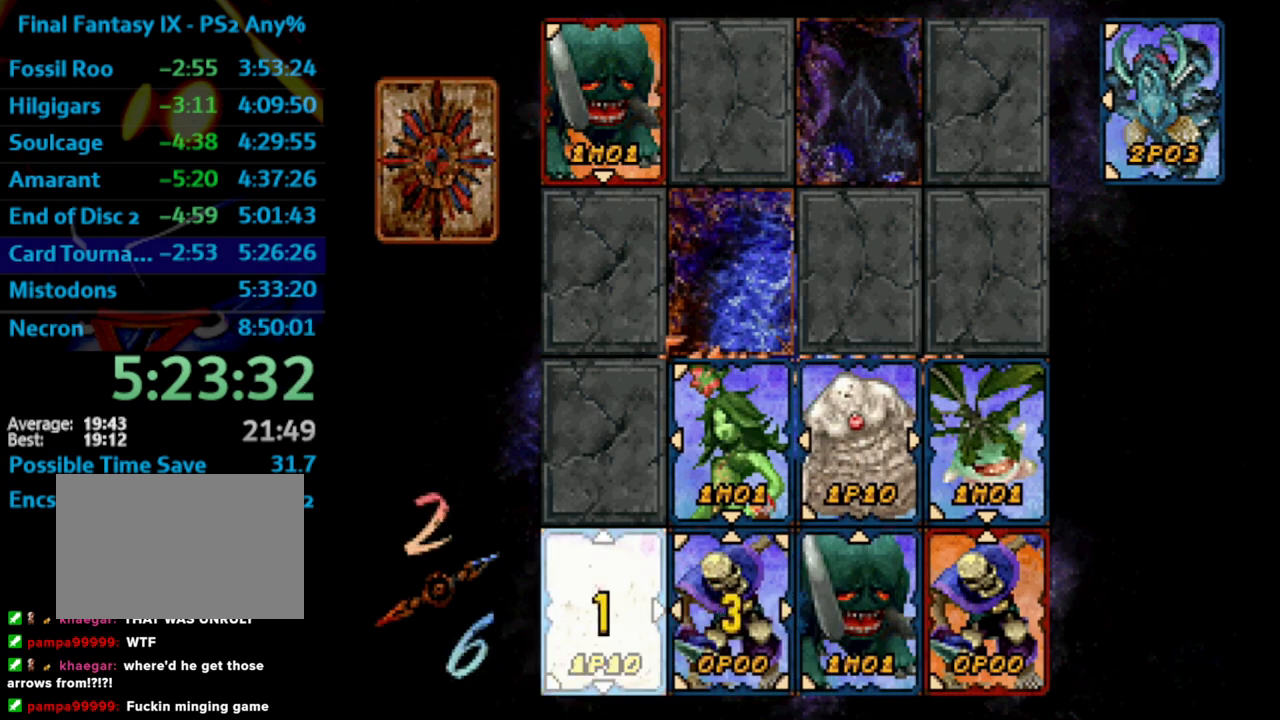
{"buttons": [], "left_stick": "center", "right_stick": "center", "events": []}